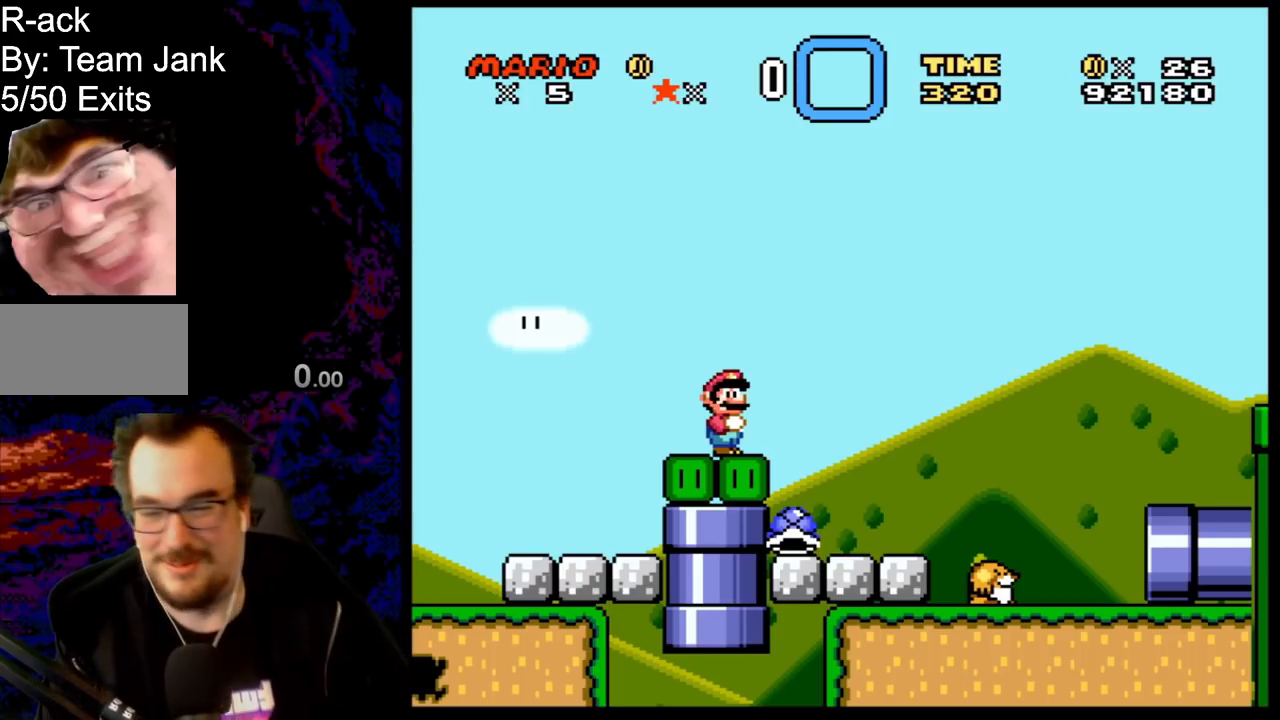
Gameplay with a controller (Nintendo layout); each line is a JSON object with the inputs held at the frame after it. "events" lists button and stick changes between this image and that frame as [ms after this image, input, new state], when the widget could be followed in between. Not read: L3 R3.
{"buttons": [], "events": [[300, "START", "down"], [500, "START", "up"]]}
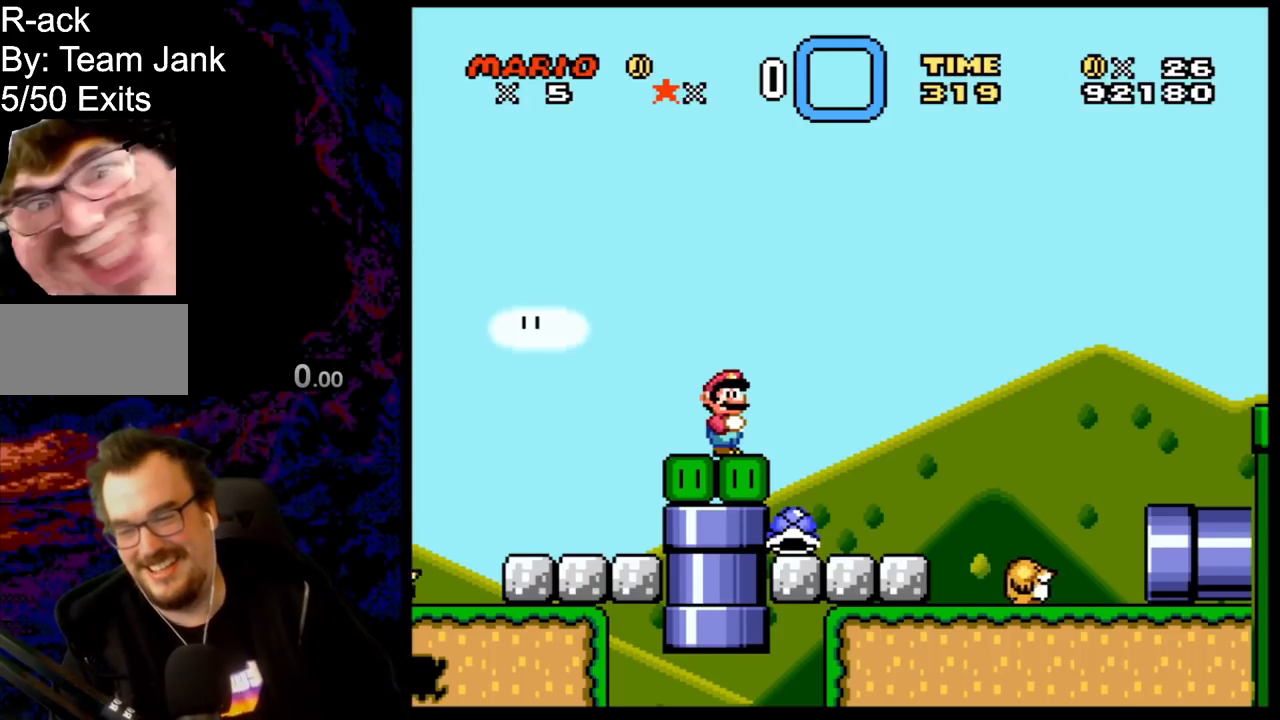
{"buttons": [], "events": []}
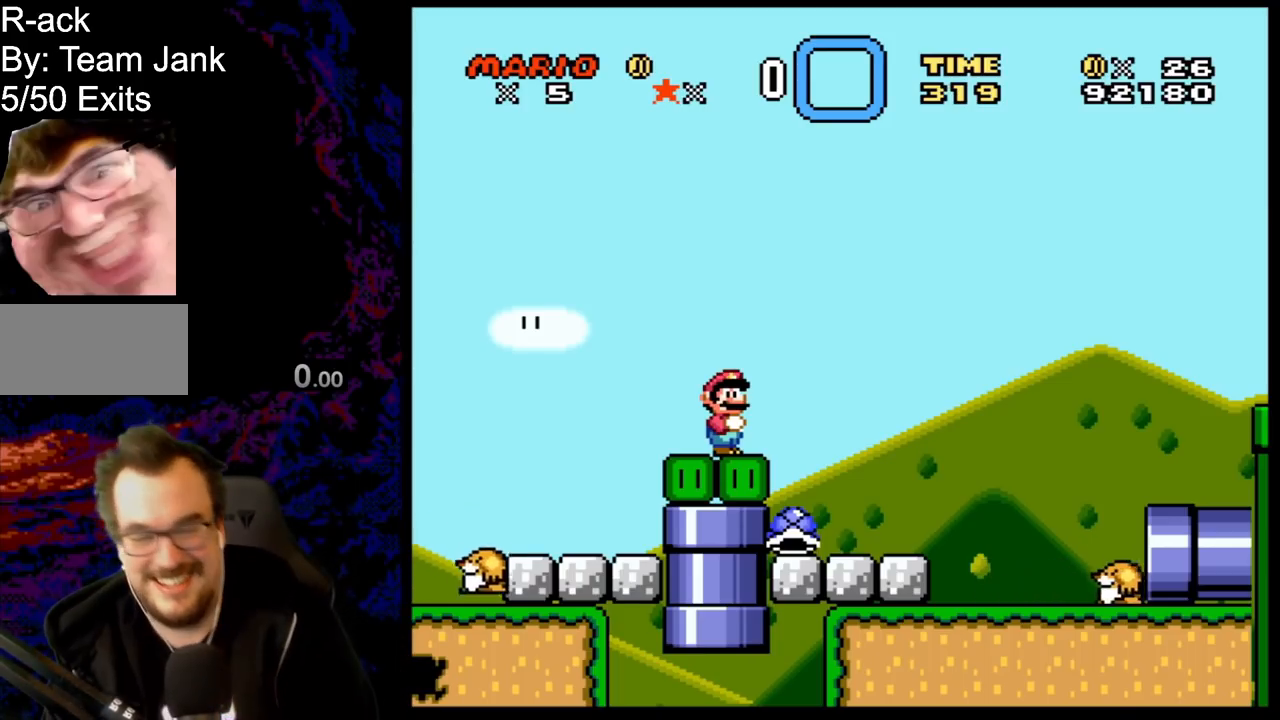
{"buttons": [], "events": []}
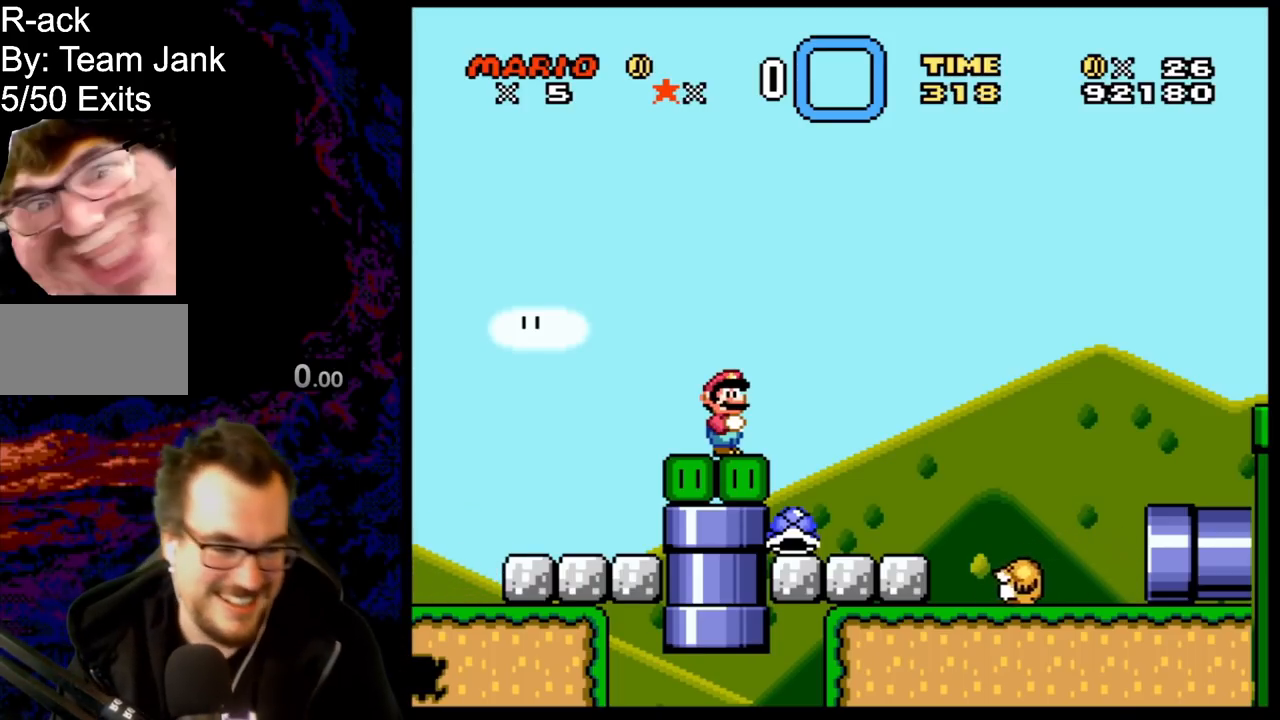
{"buttons": [], "events": []}
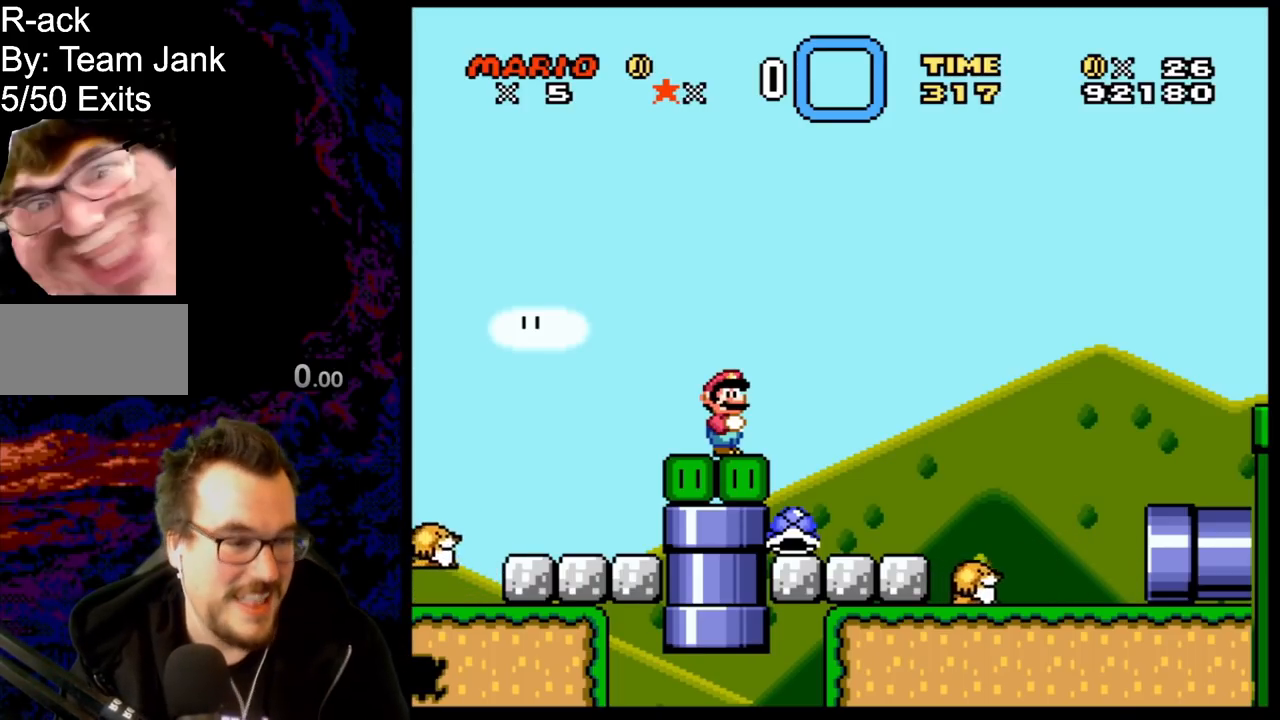
{"buttons": [], "events": []}
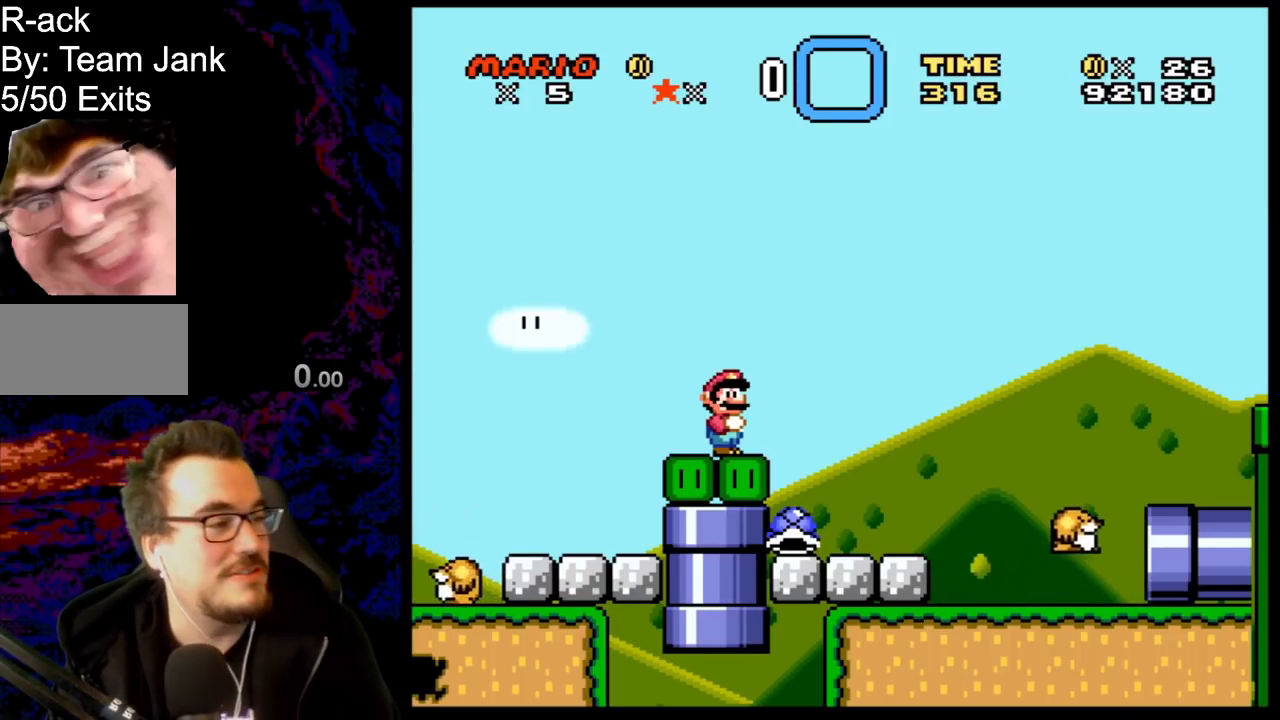
{"buttons": ["Y"], "events": [[383, "Y", "down"]]}
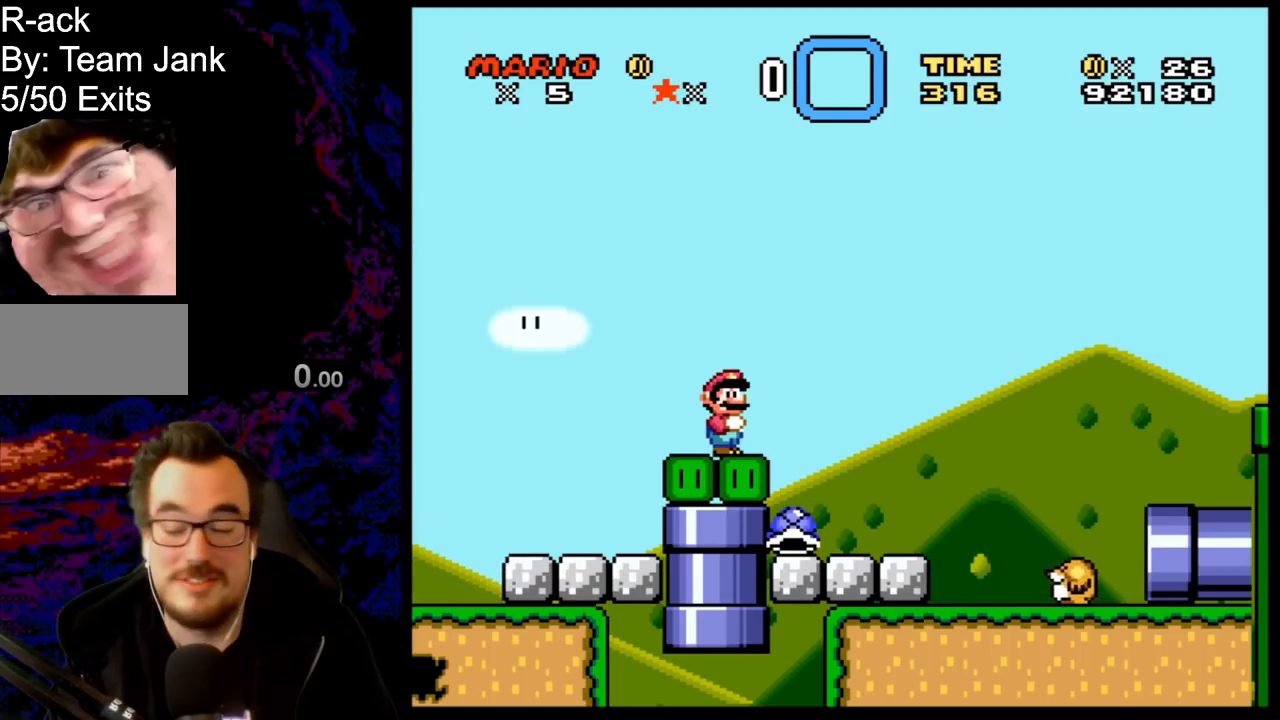
{"buttons": ["Y"], "events": []}
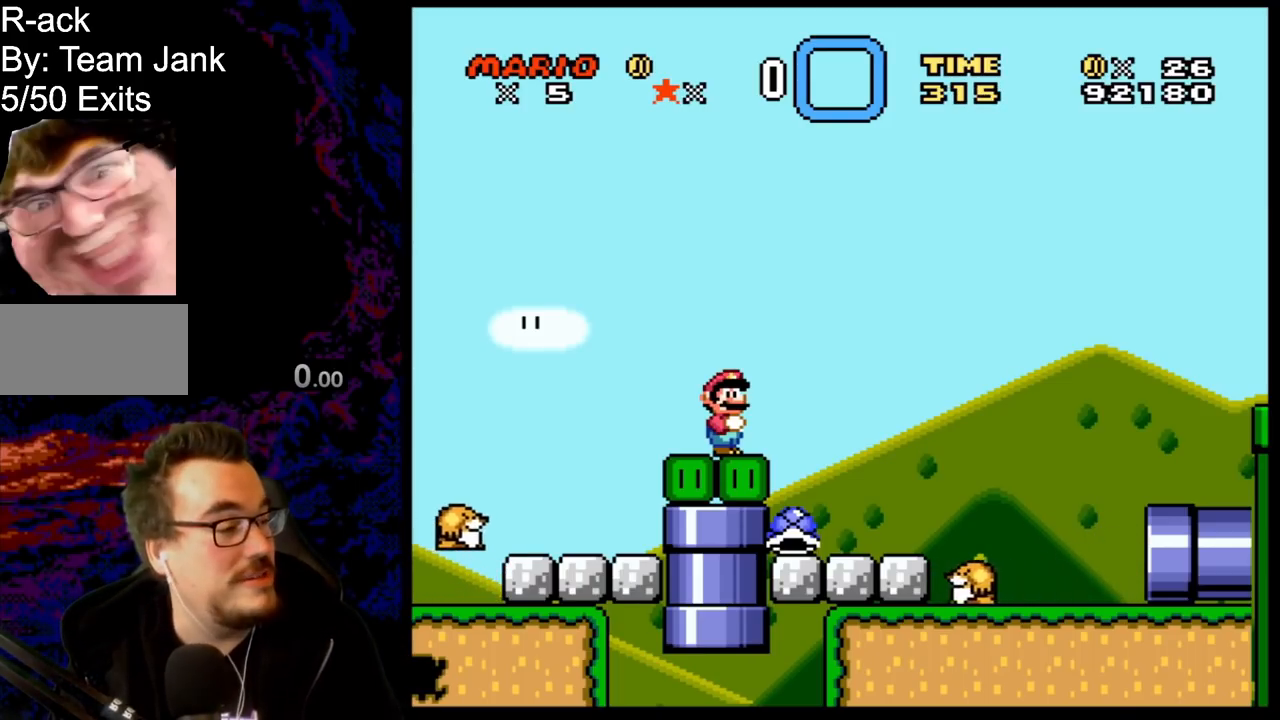
{"buttons": ["Y"], "events": []}
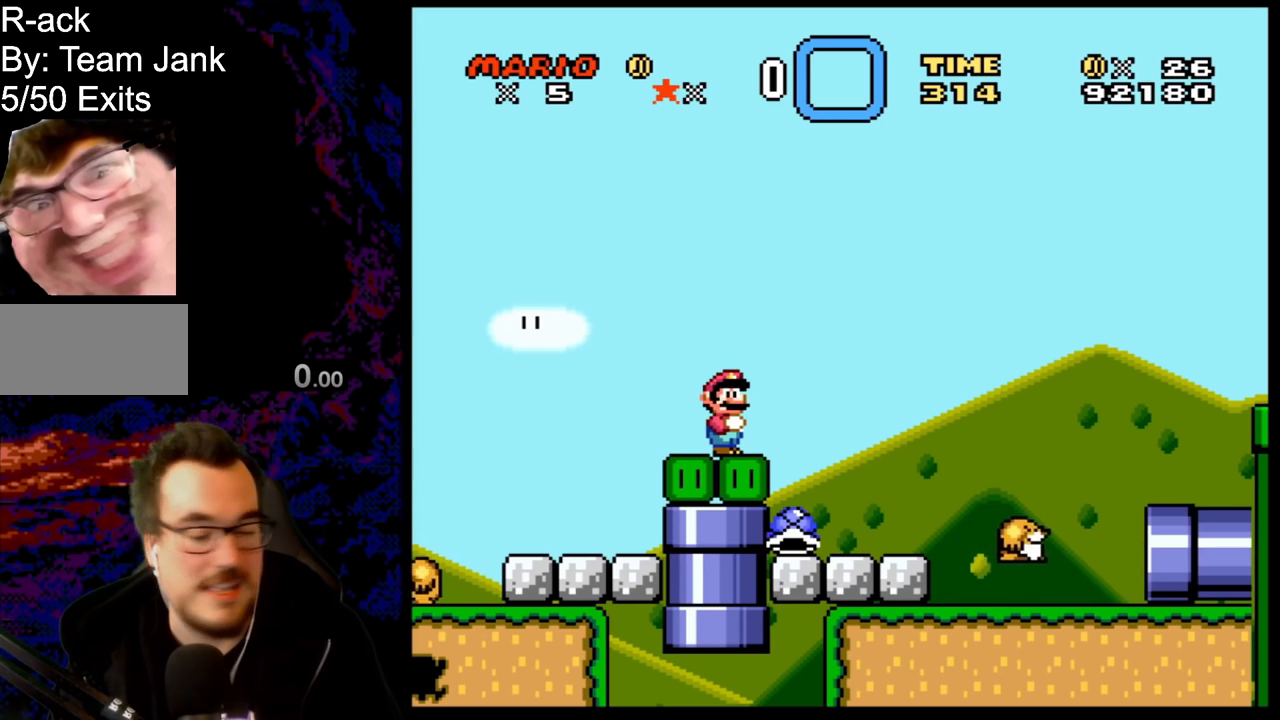
{"buttons": ["Y", "DPAD_LEFT"], "events": [[50, "DPAD_RIGHT", "down"], [100, "B", "down"], [317, "B", "up"], [400, "DPAD_LEFT", "down"], [400, "DPAD_RIGHT", "up"]]}
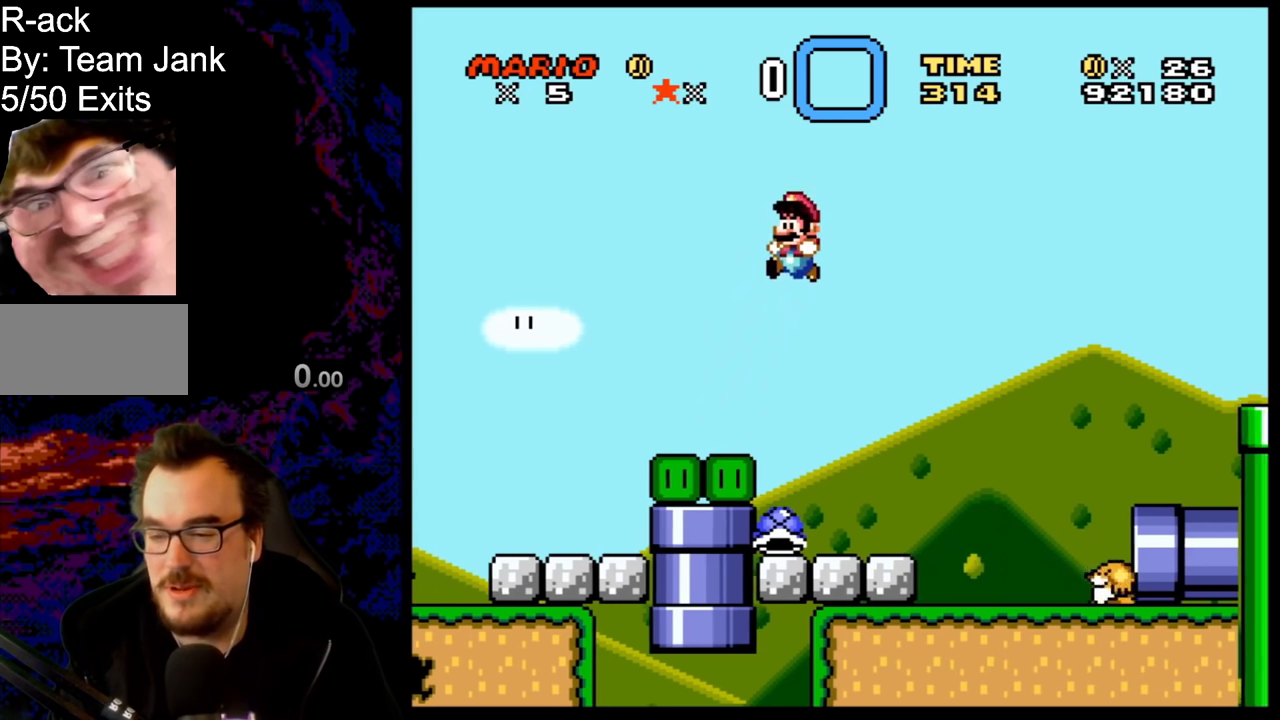
{"buttons": ["B", "Y", "DPAD_RIGHT"], "events": [[67, "DPAD_LEFT", "up"], [283, "DPAD_RIGHT", "down"], [500, "B", "down"]]}
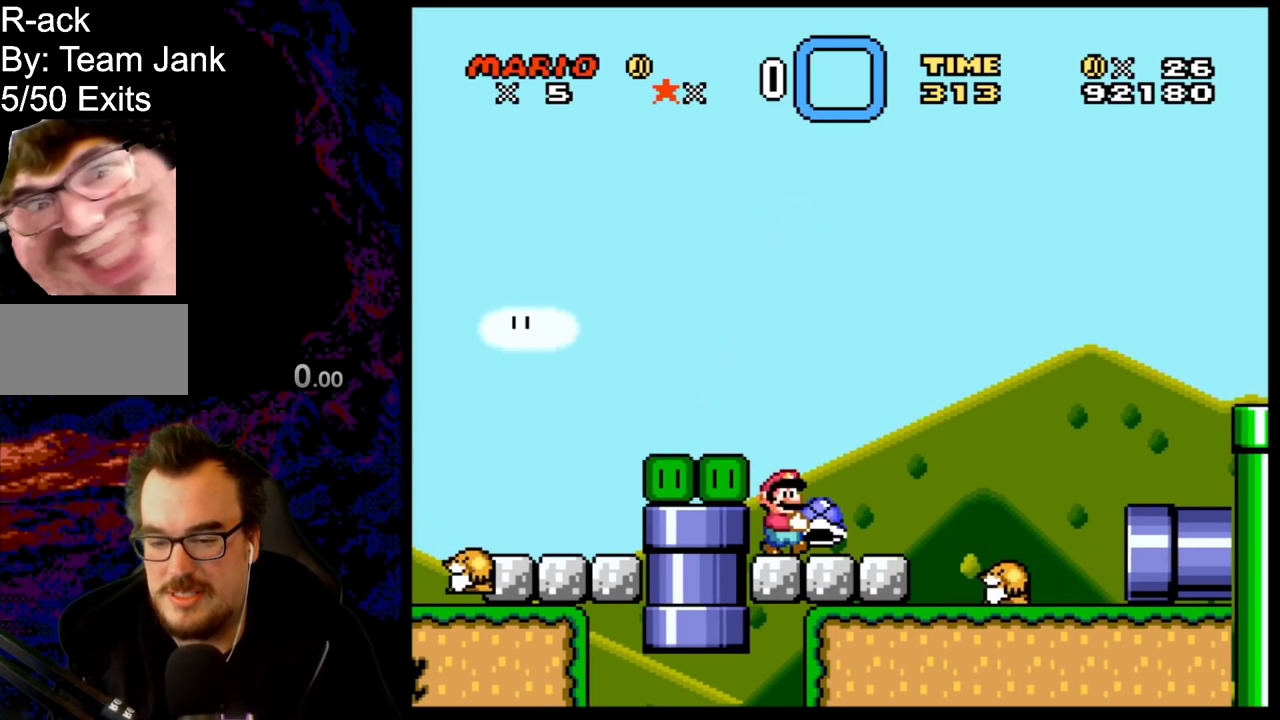
{"buttons": ["B", "Y", "DPAD_RIGHT"], "events": []}
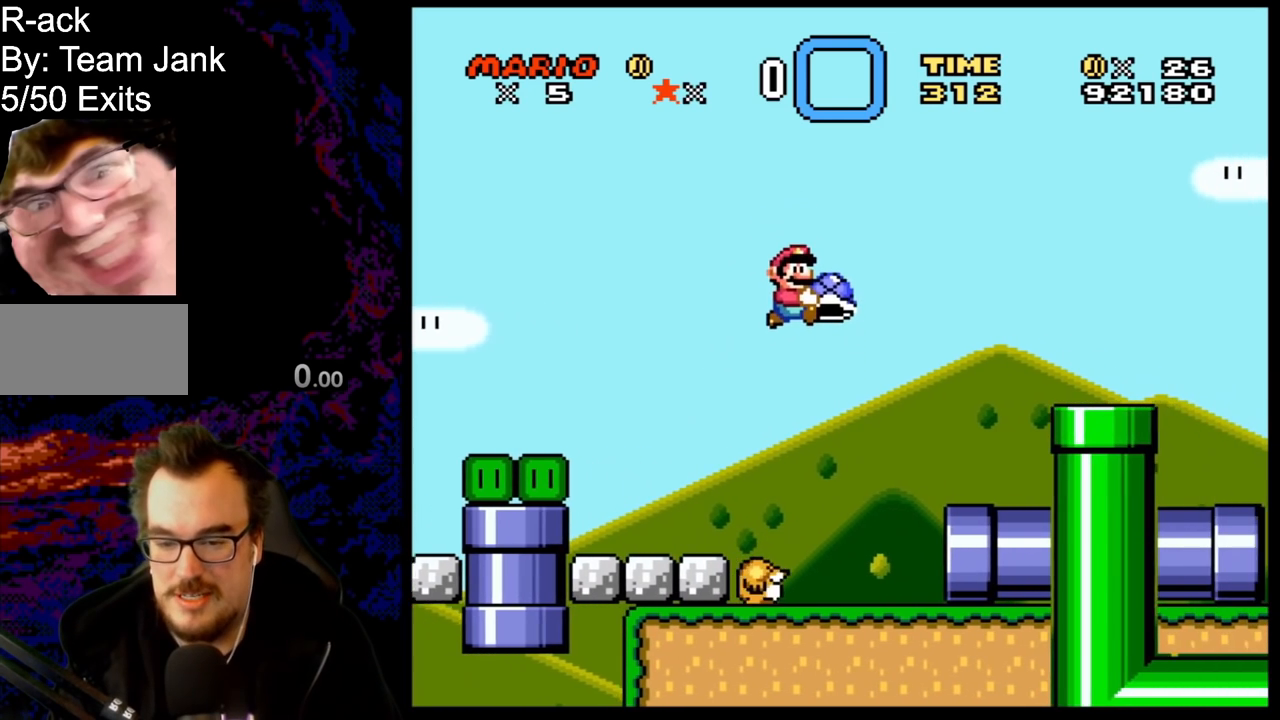
{"buttons": ["B", "Y", "DPAD_RIGHT"], "events": [[83, "B", "up"], [367, "B", "down"]]}
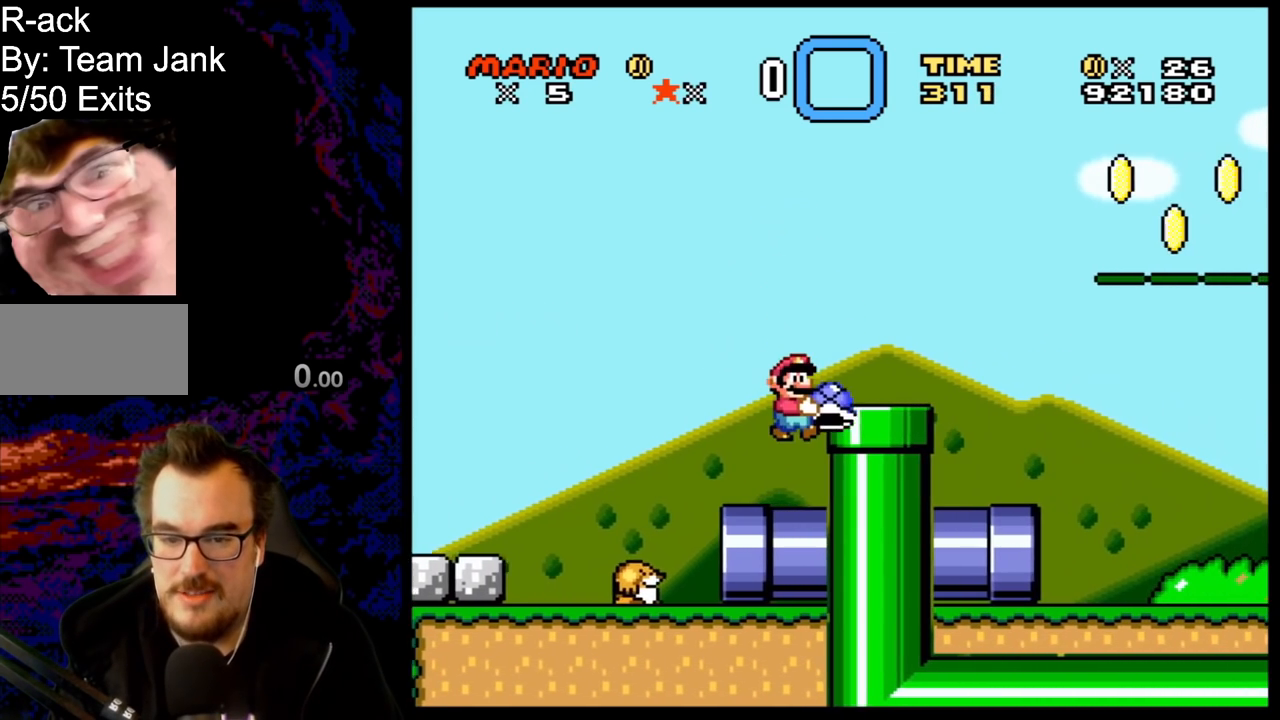
{"buttons": ["Y"], "events": [[267, "B", "up"], [317, "DPAD_RIGHT", "up"], [333, "DPAD_LEFT", "down"], [467, "DPAD_LEFT", "up"]]}
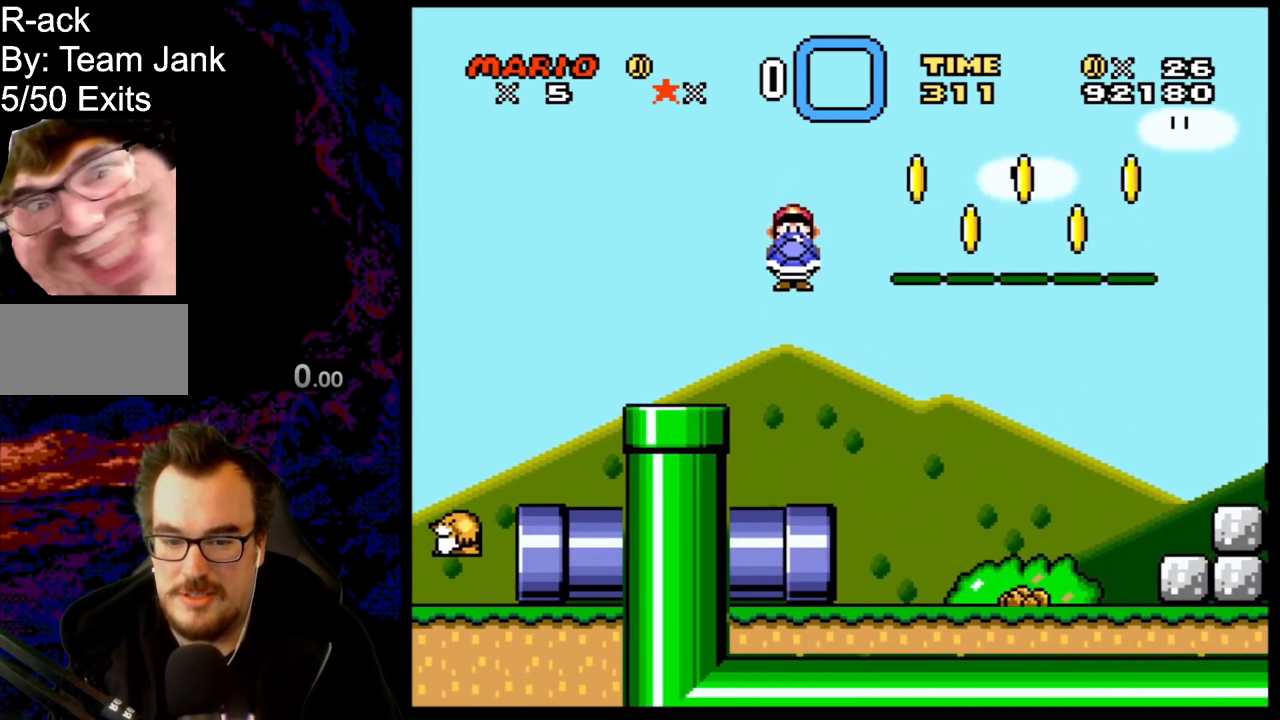
{"buttons": ["B", "Y", "DPAD_RIGHT"], "events": [[283, "DPAD_RIGHT", "down"], [417, "B", "down"]]}
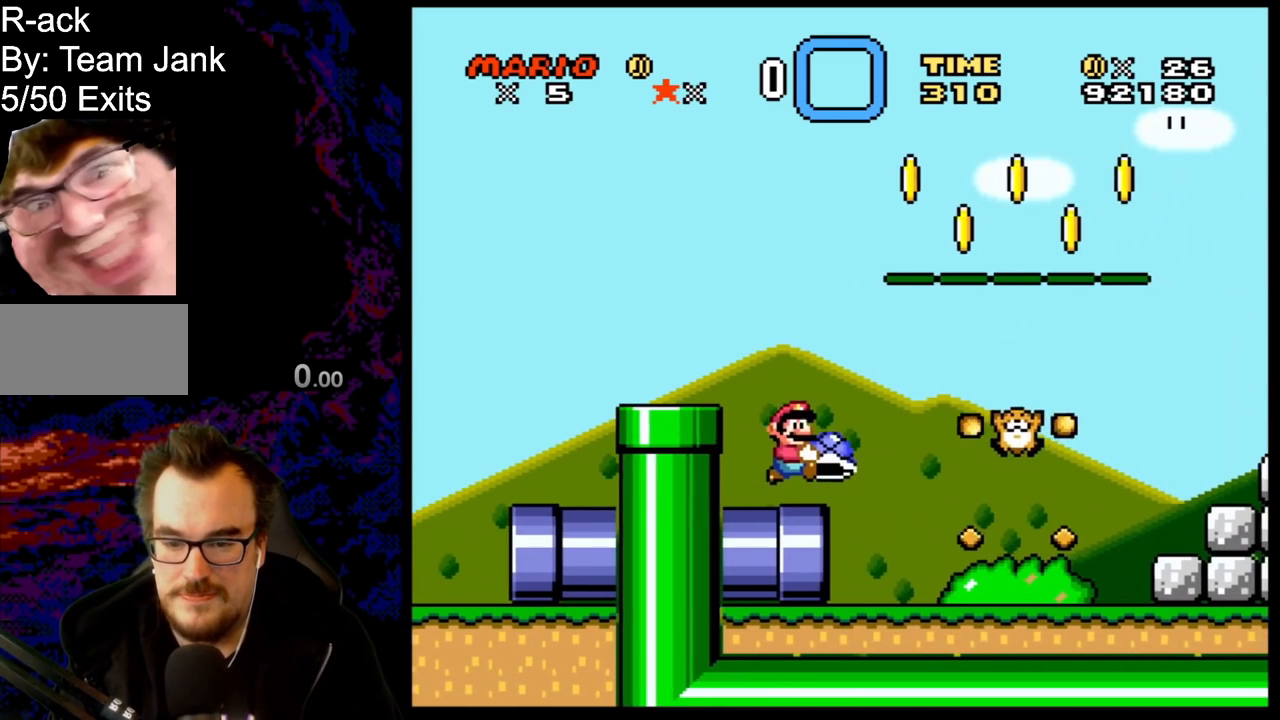
{"buttons": ["Y", "DPAD_LEFT"], "events": [[350, "B", "up"], [383, "DPAD_DOWN", "down"], [400, "DPAD_DOWN", "up"], [400, "DPAD_LEFT", "down"], [400, "DPAD_RIGHT", "up"]]}
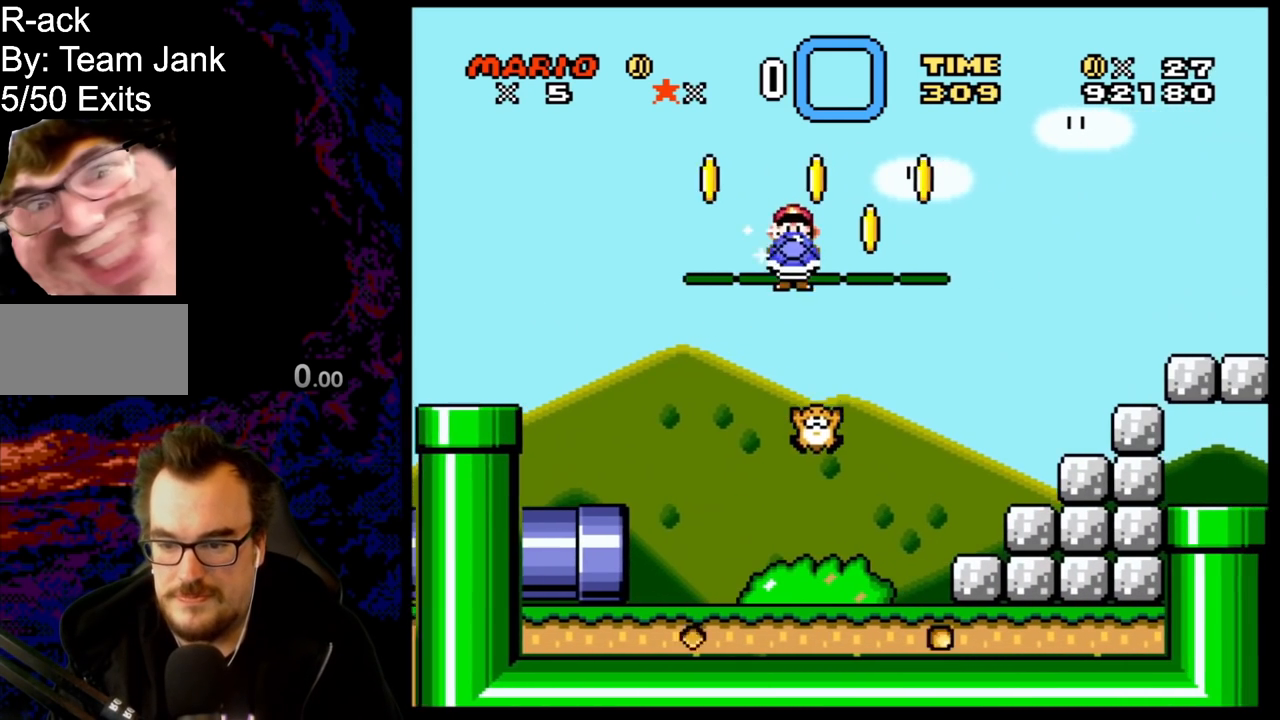
{"buttons": ["B", "Y", "DPAD_RIGHT"], "events": [[67, "DPAD_LEFT", "up"], [100, "B", "down"], [150, "DPAD_RIGHT", "down"]]}
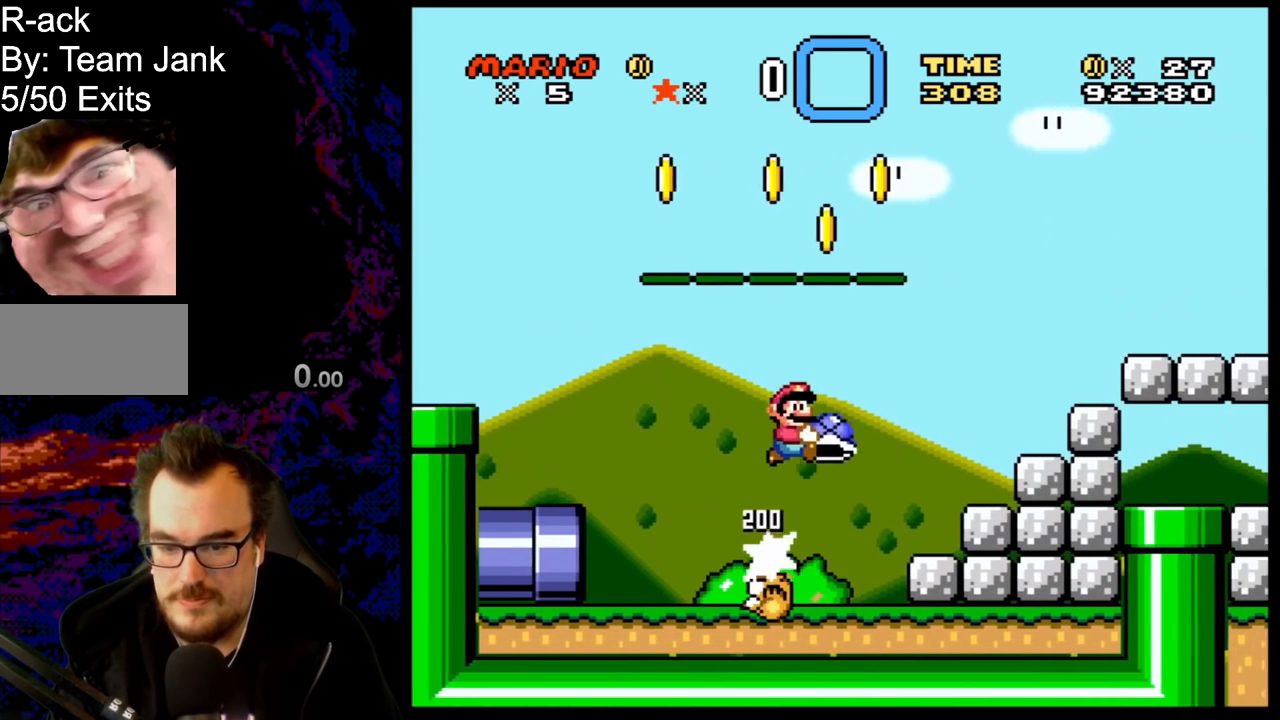
{"buttons": ["Y", "DPAD_RIGHT"], "events": [[400, "B", "up"]]}
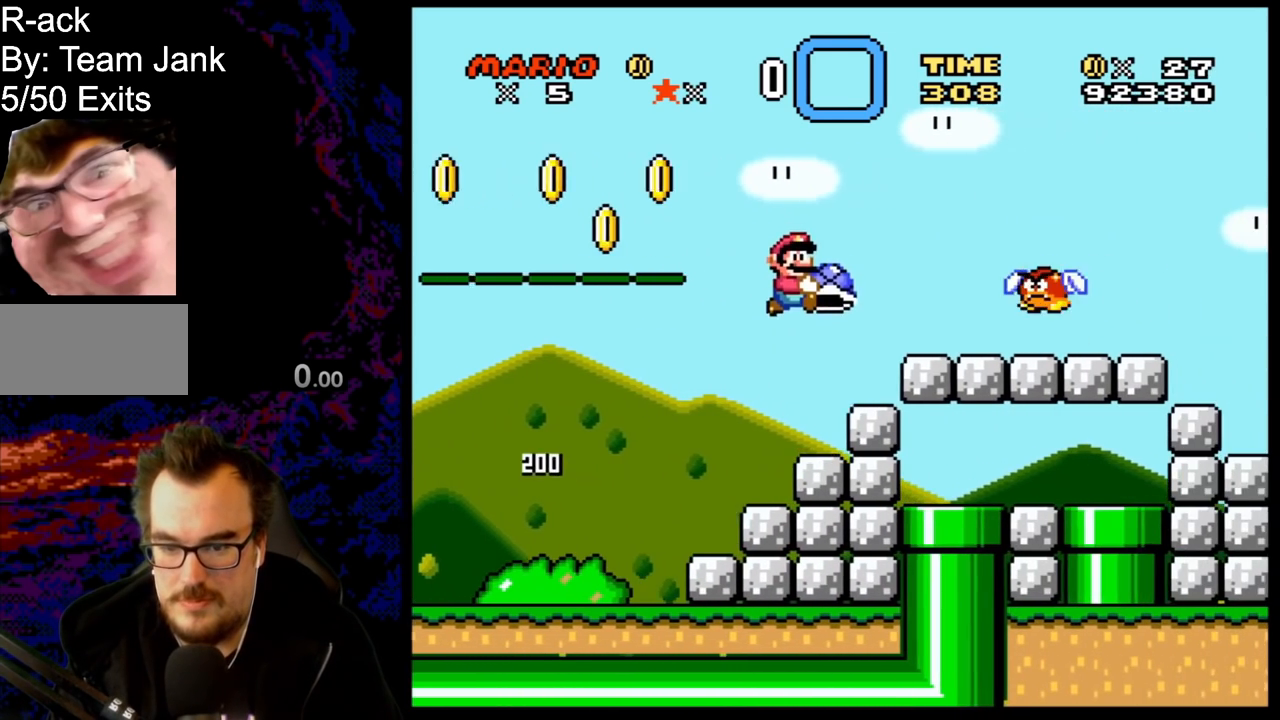
{"buttons": ["B", "Y"], "events": [[100, "DPAD_RIGHT", "up"], [350, "DPAD_LEFT", "down"], [383, "B", "down"], [450, "DPAD_LEFT", "up"]]}
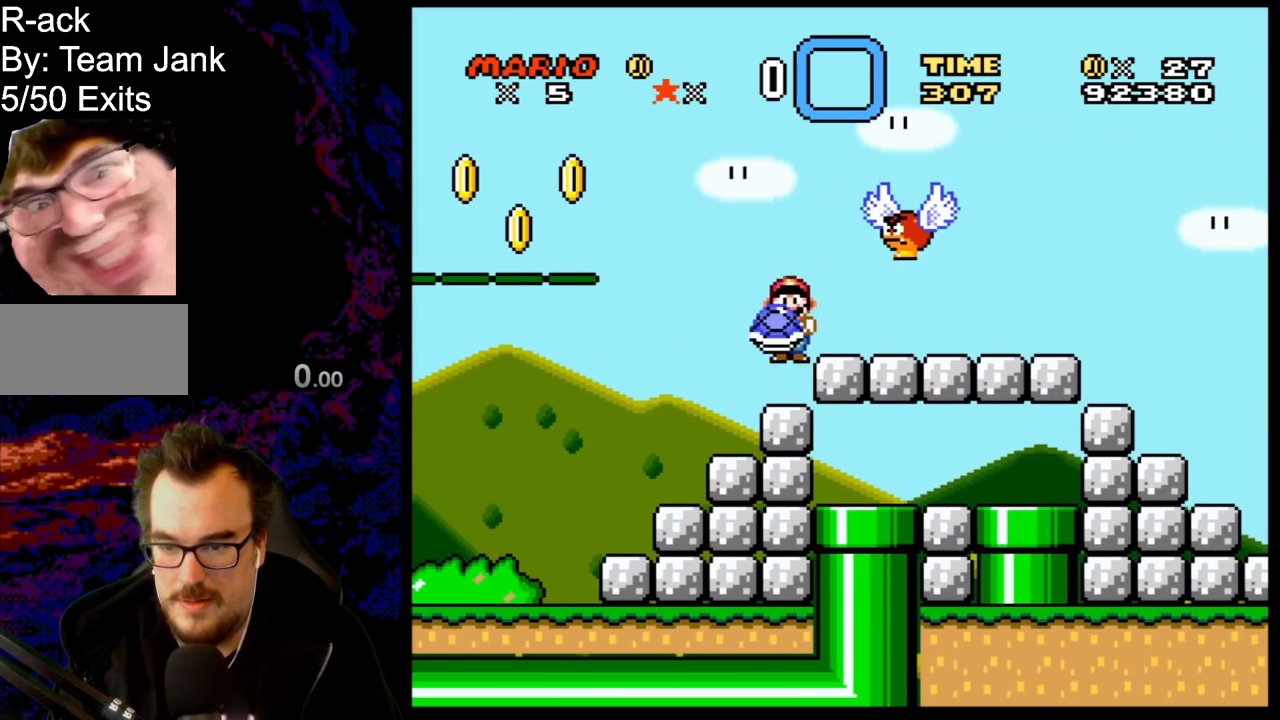
{"buttons": ["B", "Y", "DPAD_RIGHT"], "events": [[17, "DPAD_RIGHT", "down"], [150, "B", "up"], [250, "DPAD_RIGHT", "up"], [400, "DPAD_RIGHT", "down"], [417, "B", "down"]]}
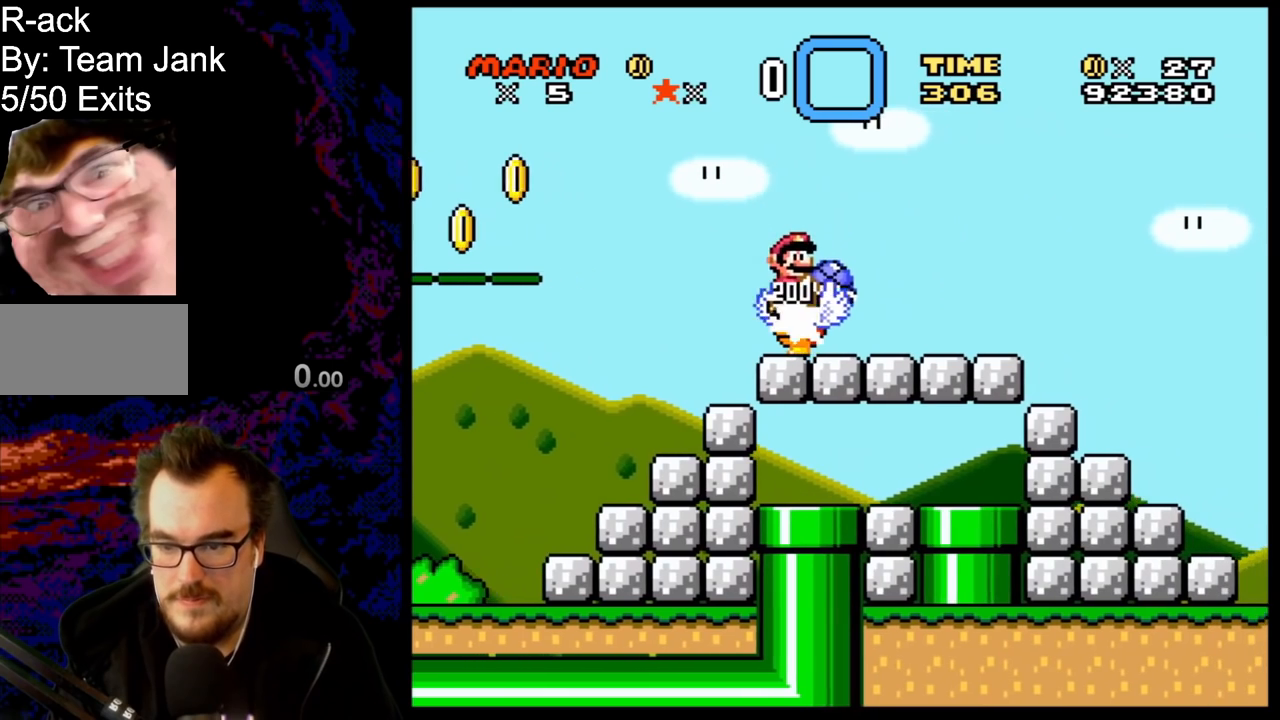
{"buttons": ["Y", "DPAD_RIGHT"], "events": [[83, "B", "up"]]}
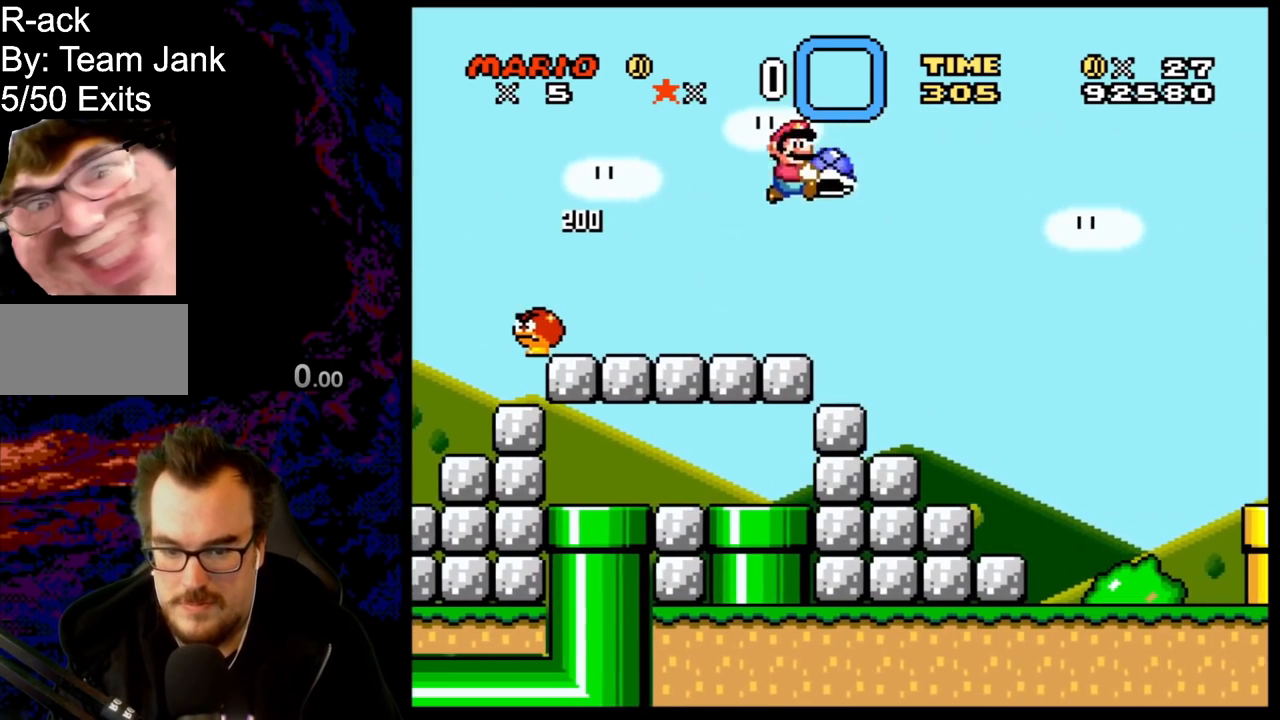
{"buttons": ["Y", "DPAD_RIGHT"], "events": []}
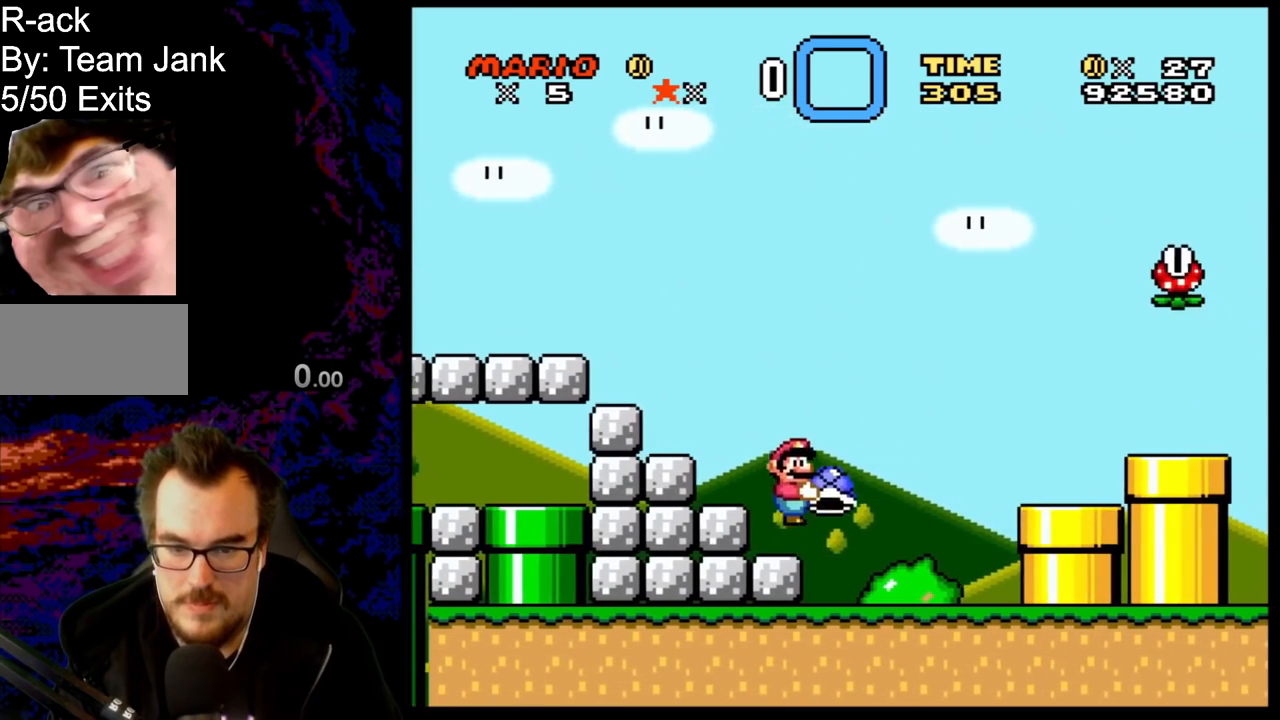
{"buttons": ["Y", "DPAD_RIGHT"], "events": [[150, "B", "down"], [400, "B", "up"]]}
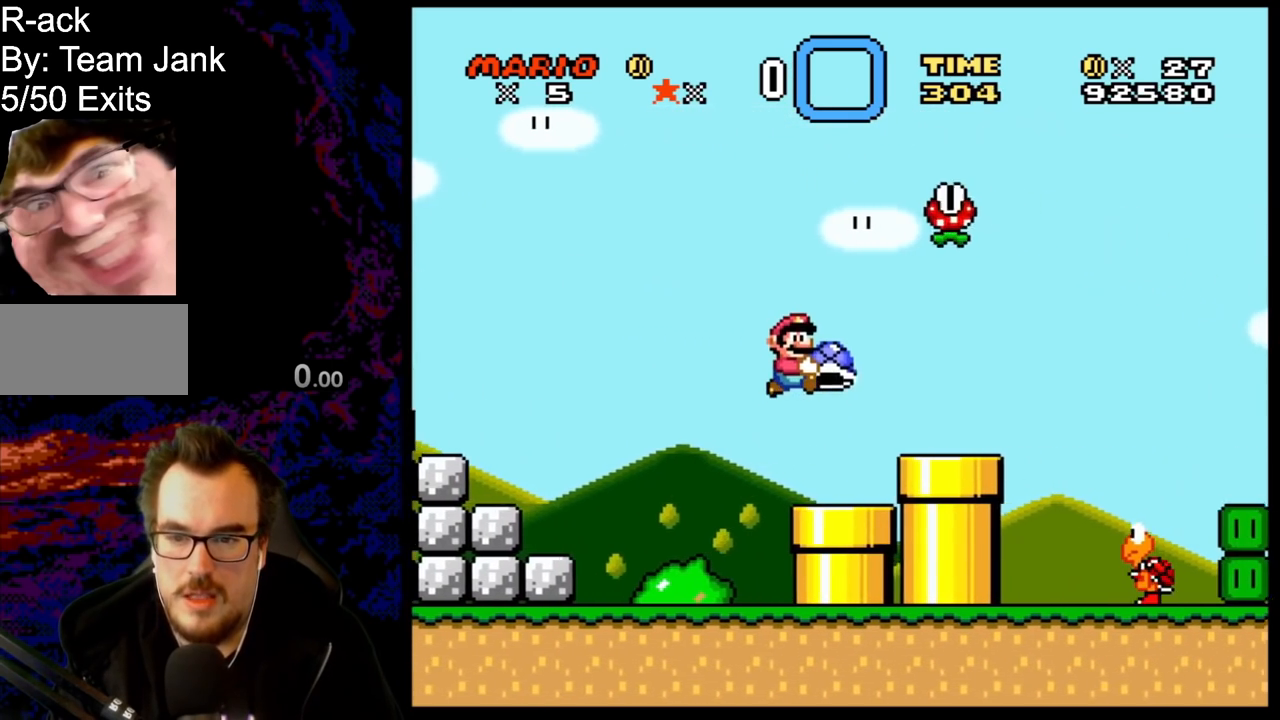
{"buttons": ["B", "Y", "DPAD_RIGHT"], "events": [[50, "DPAD_UP", "down"], [100, "Y", "up"], [250, "Y", "down"], [333, "DPAD_UP", "up"], [367, "B", "down"]]}
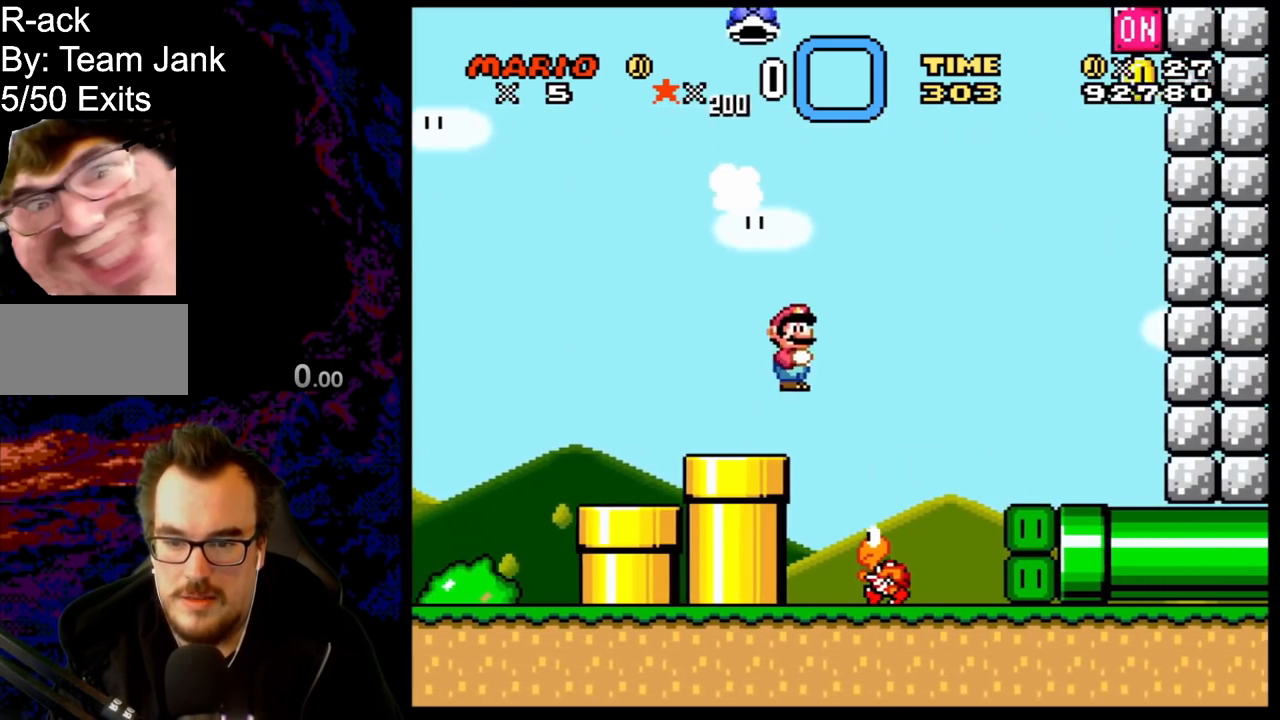
{"buttons": ["Y", "DPAD_RIGHT"], "events": [[200, "B", "up"]]}
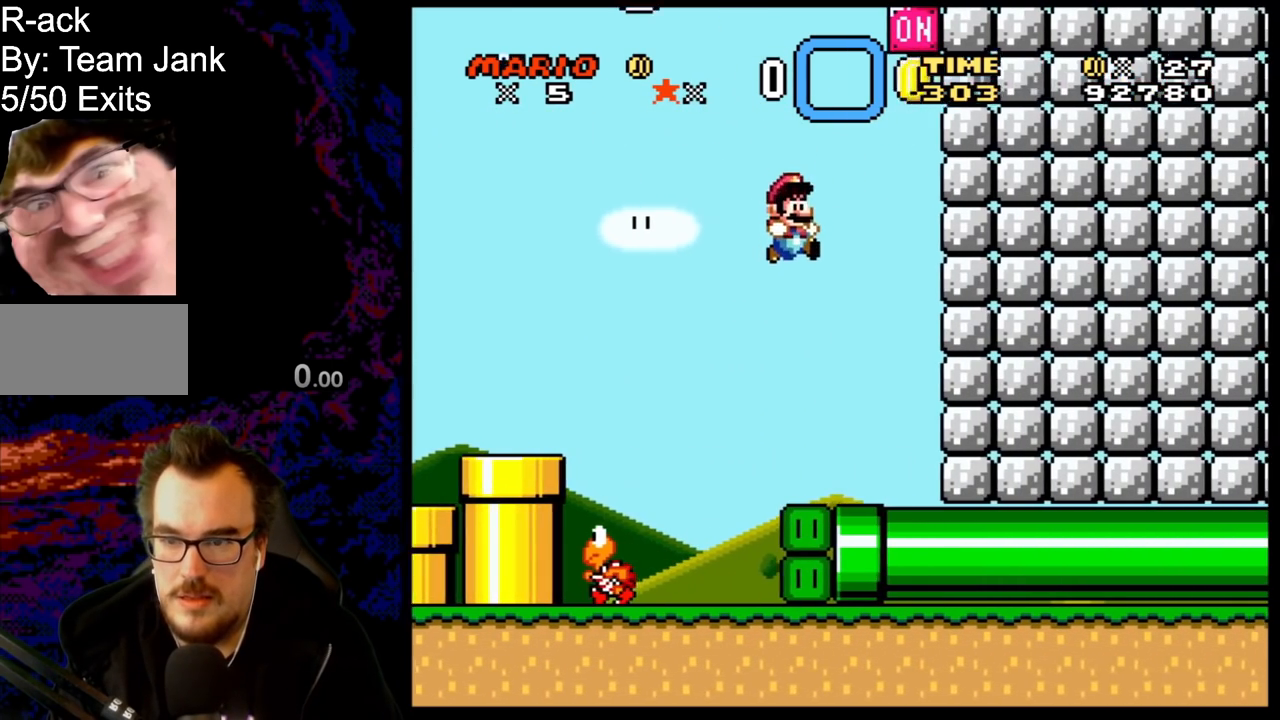
{"buttons": ["B", "Y", "DPAD_LEFT"], "events": [[33, "DPAD_RIGHT", "up"], [67, "DPAD_LEFT", "down"], [483, "B", "down"]]}
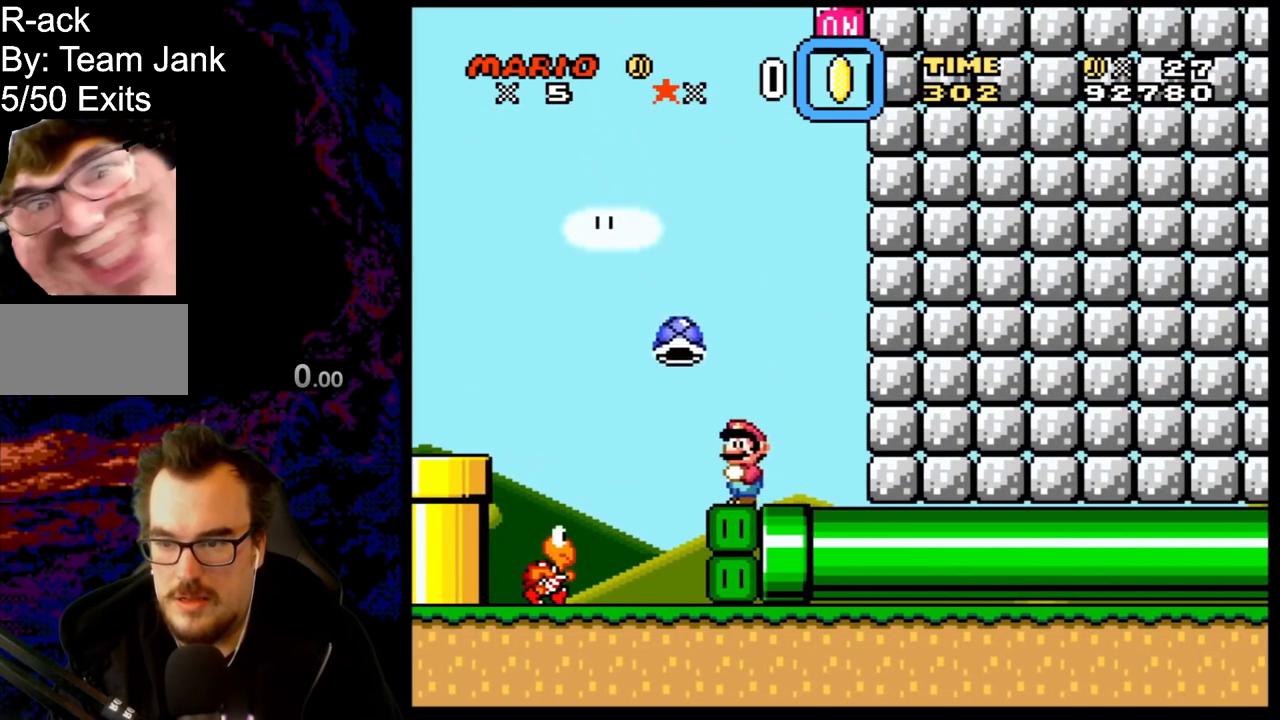
{"buttons": ["Y", "DPAD_RIGHT"], "events": [[33, "DPAD_LEFT", "up"], [67, "DPAD_RIGHT", "down"], [233, "B", "up"]]}
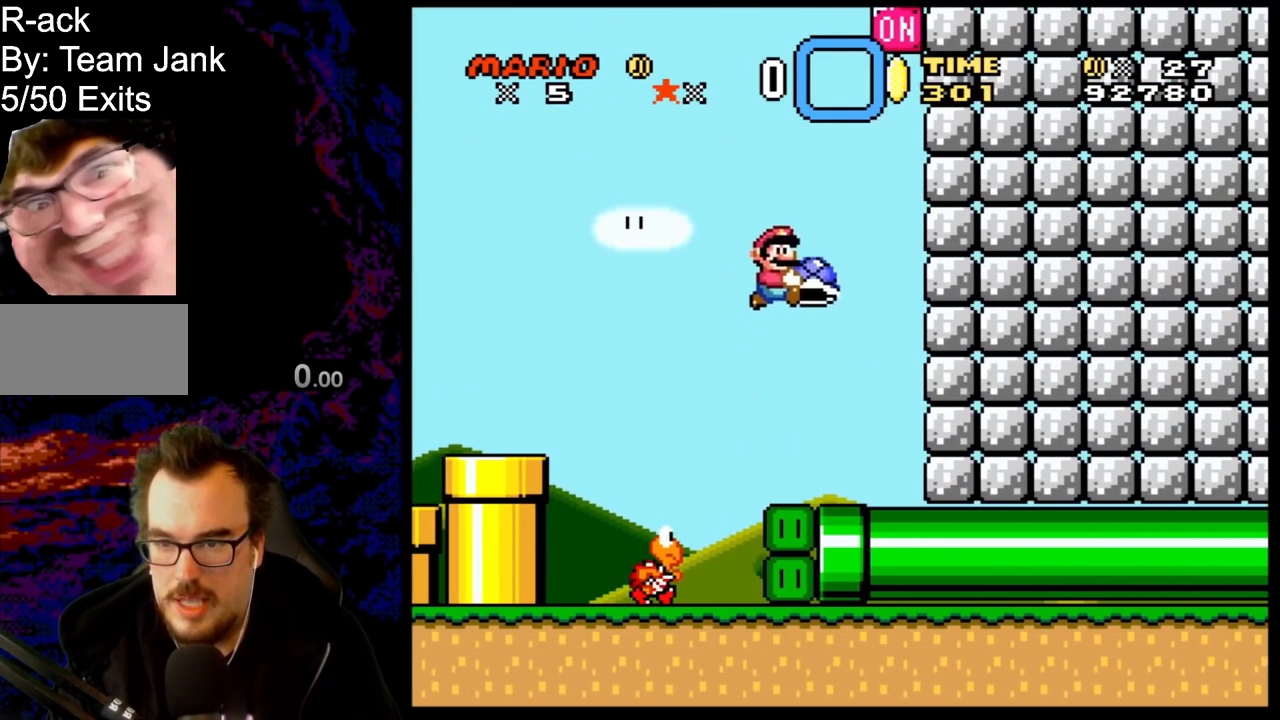
{"buttons": ["Y"], "events": [[100, "DPAD_UP", "down"], [117, "Y", "up"], [133, "DPAD_RIGHT", "up"], [283, "DPAD_UP", "up"], [283, "Y", "down"]]}
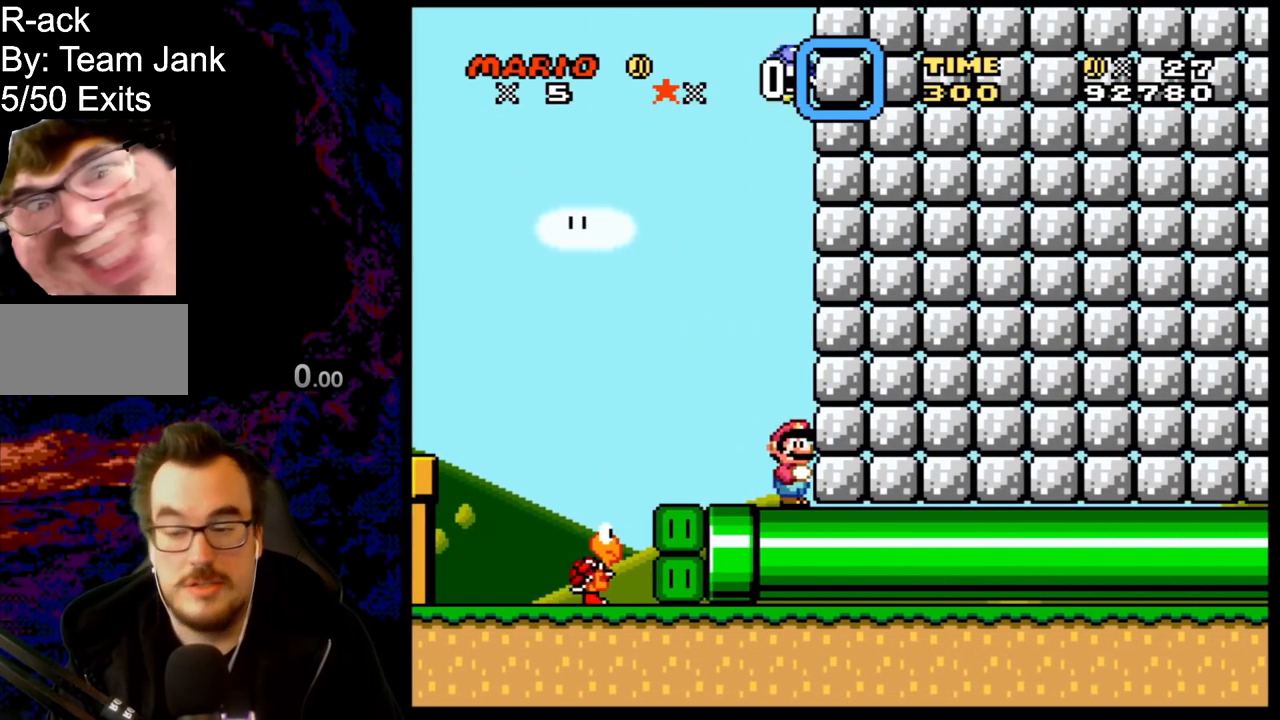
{"buttons": ["B", "Y", "DPAD_LEFT"], "events": [[67, "DPAD_LEFT", "down"], [383, "B", "down"]]}